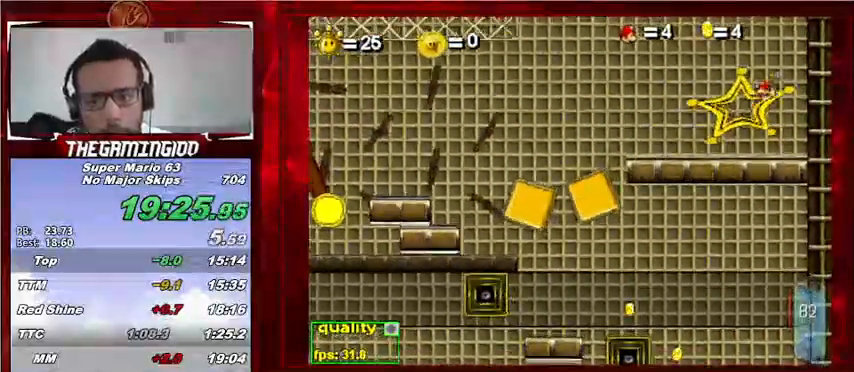
Gameplay with keyboard; each line is a JSON object with the keys held at the frame after it. "events" lists presses ("down") and releases ("up") of "c", "down", "left", "minus", "p", "right", "semicolon", "shift_l", "shift_r", "up", "x" and "z" between this image and that frame as [ms after this image, input, new state], when the widget could be followed in between. No other keys are recorded. Mouse input is not recorded.
{"keys": ["c", "left"], "events": [[133, "left", "up"], [267, "left", "down"], [333, "c", "down"]]}
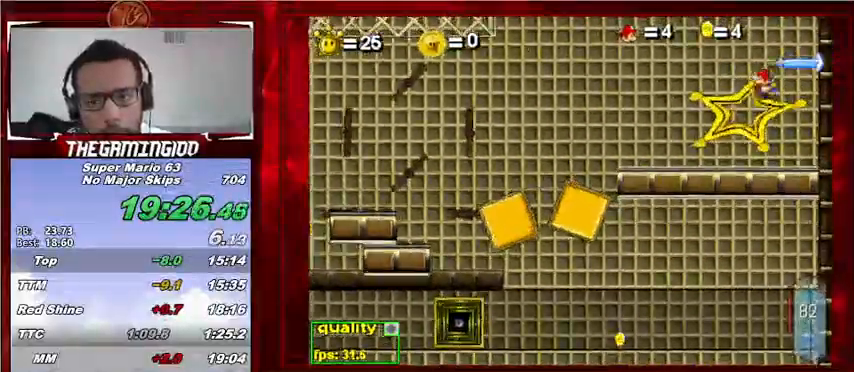
{"keys": ["c", "left"], "events": [[67, "down", "down"], [233, "down", "up"], [233, "left", "up"], [467, "left", "down"]]}
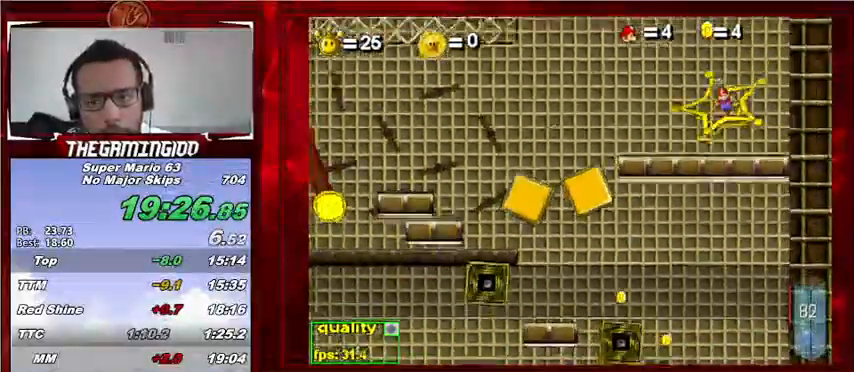
{"keys": ["c", "left"], "events": []}
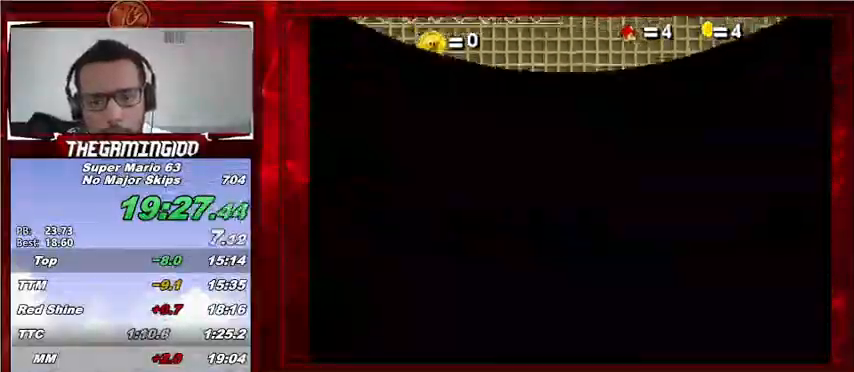
{"keys": ["c", "left"], "events": []}
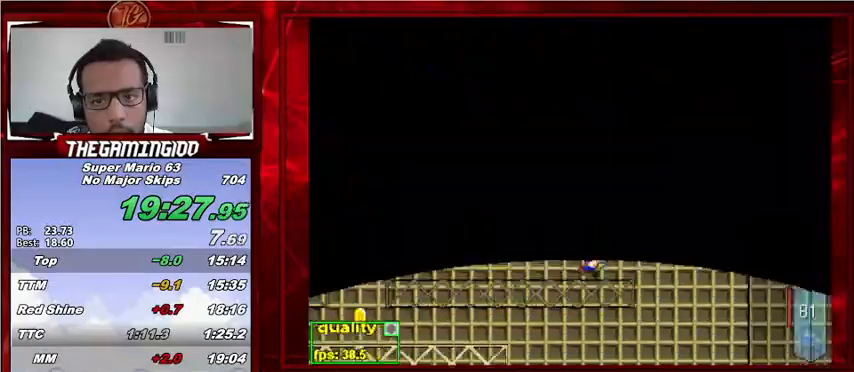
{"keys": ["c", "left", "up"], "events": [[133, "up", "down"]]}
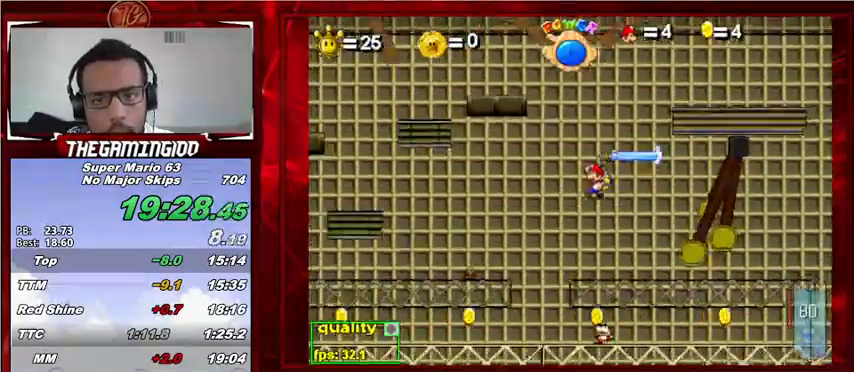
{"keys": ["c", "left", "up"], "events": [[133, "shift_l", "down"], [200, "shift_l", "up"], [233, "shift_l", "down"], [333, "shift_l", "up"]]}
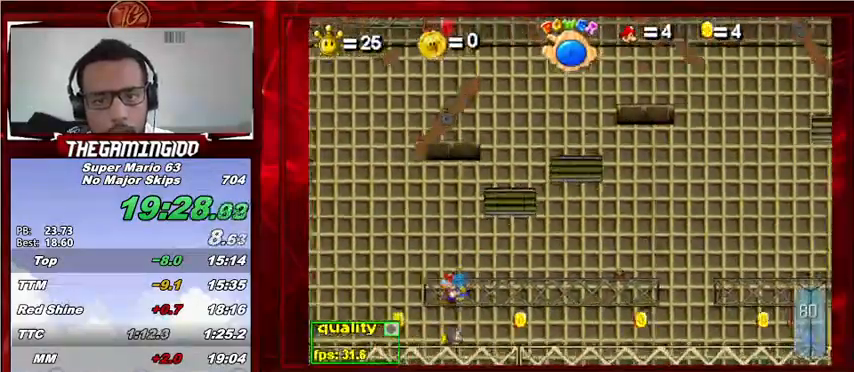
{"keys": ["right", "up"], "events": [[67, "left", "up"], [67, "right", "down"], [233, "left", "down"], [233, "right", "up"], [433, "c", "up"], [500, "left", "up"], [500, "right", "down"]]}
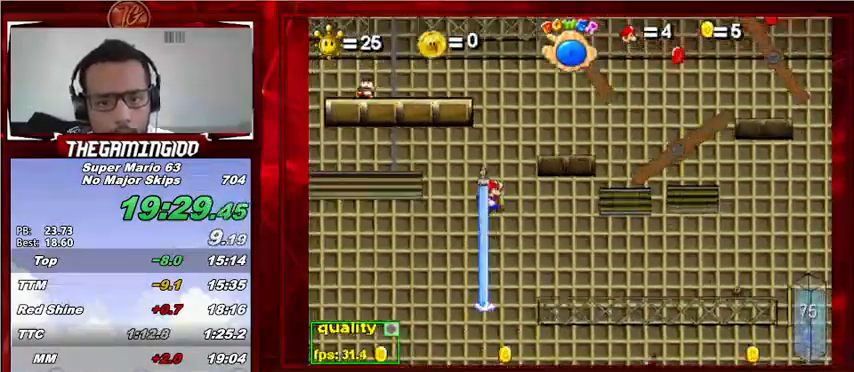
{"keys": ["left", "right"], "events": [[33, "up", "up"], [133, "shift_l", "down"], [233, "shift_l", "up"], [500, "left", "down"]]}
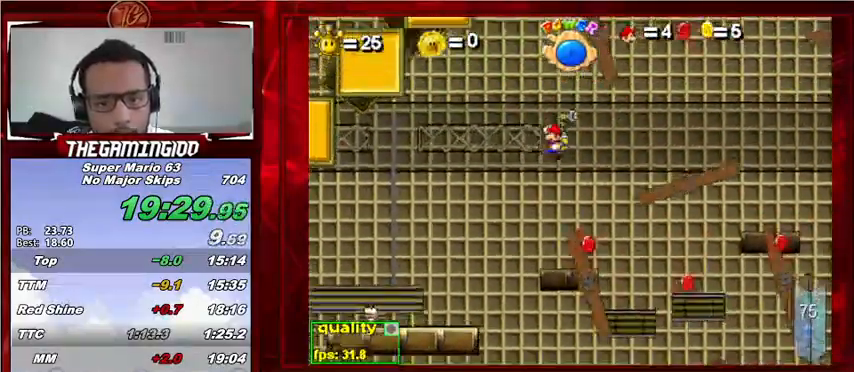
{"keys": ["left", "right"], "events": []}
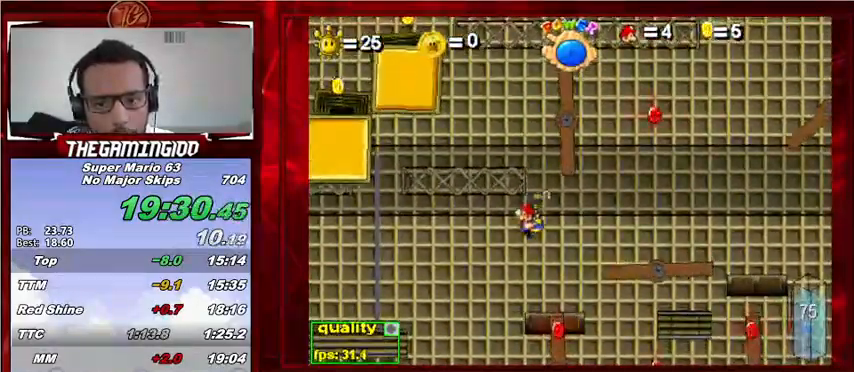
{"keys": ["left", "right"], "events": [[67, "left", "up"], [433, "left", "down"]]}
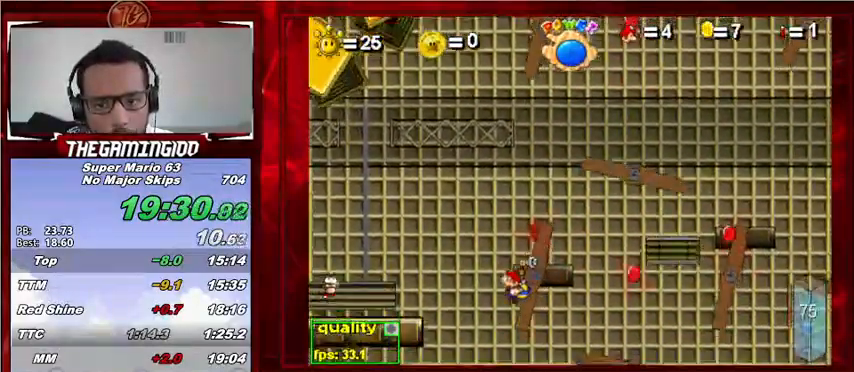
{"keys": ["c", "right"], "events": [[67, "left", "up"], [367, "c", "down"]]}
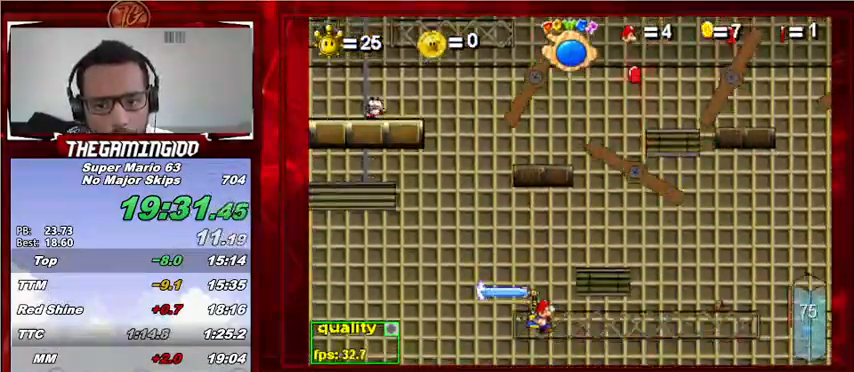
{"keys": ["c", "right"], "events": []}
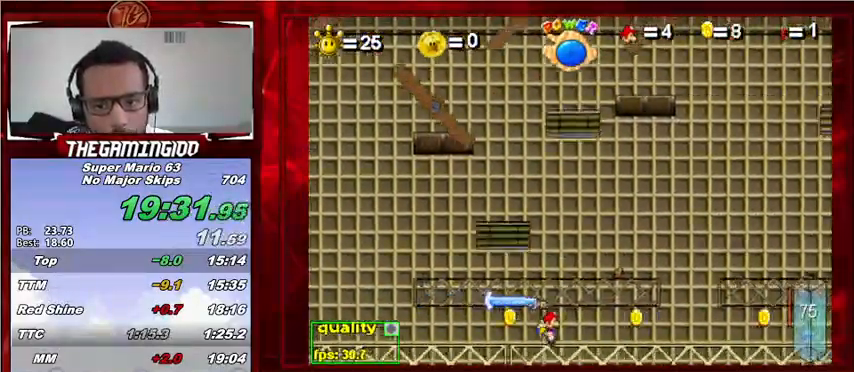
{"keys": ["c", "right", "up"], "events": [[100, "up", "down"]]}
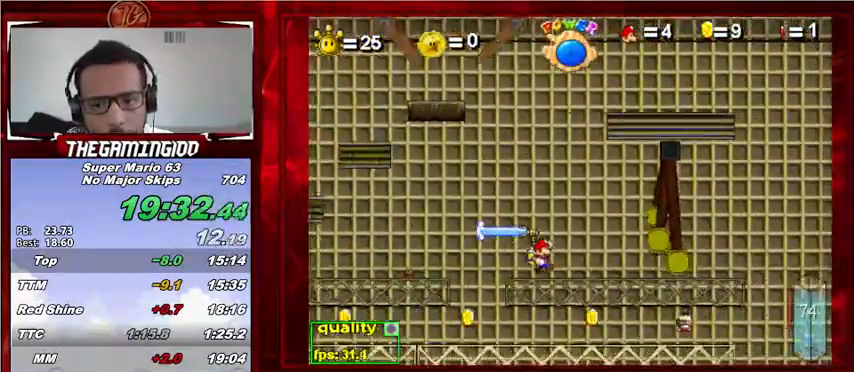
{"keys": ["c", "down", "left"], "events": [[133, "up", "up"], [167, "c", "up"], [267, "c", "down"], [267, "down", "down"], [267, "right", "up"], [300, "left", "down"]]}
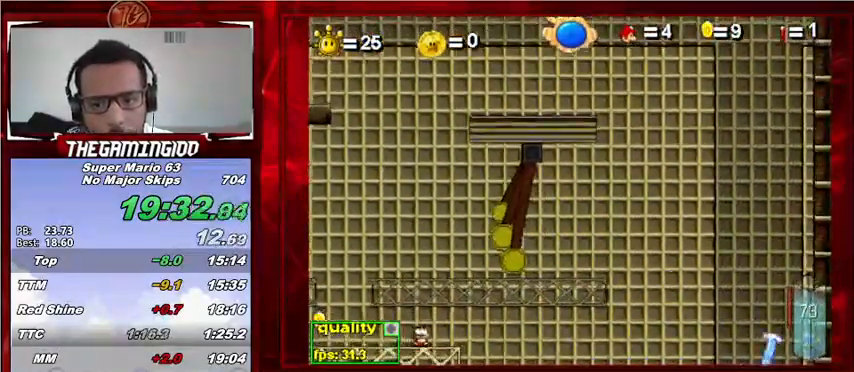
{"keys": [], "events": [[200, "down", "up"], [233, "c", "up"], [233, "left", "up"]]}
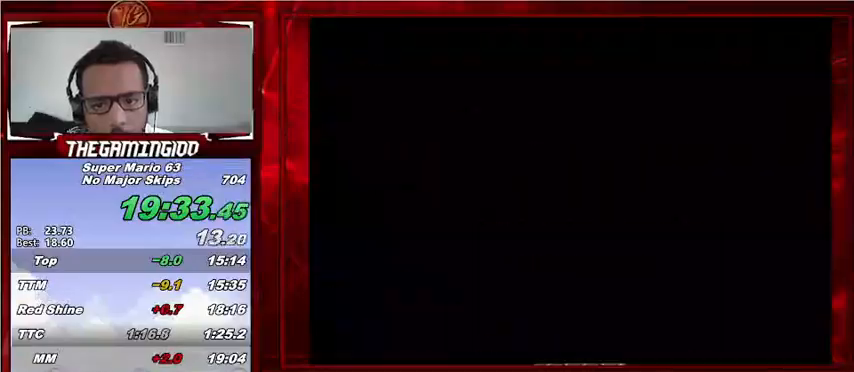
{"keys": [], "events": [[167, "shift_l", "down"], [200, "shift_l", "up"], [233, "shift_l", "down"], [300, "c", "down"], [400, "shift_l", "up"], [433, "c", "up"]]}
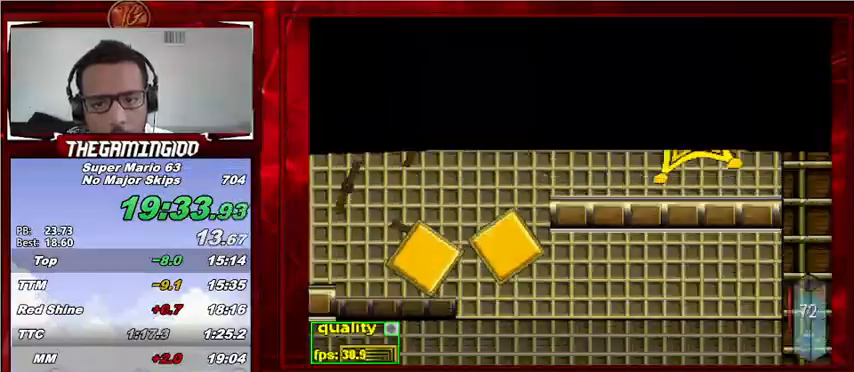
{"keys": [], "events": [[133, "right", "down"], [400, "up", "down"], [500, "right", "up"], [500, "up", "up"]]}
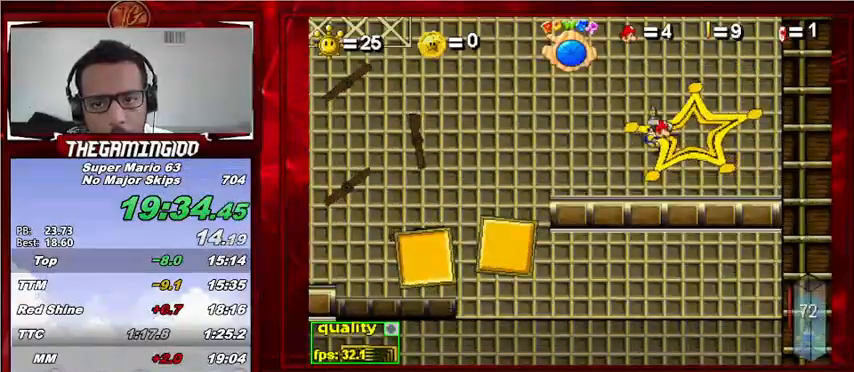
{"keys": ["x"], "events": [[233, "x", "down"]]}
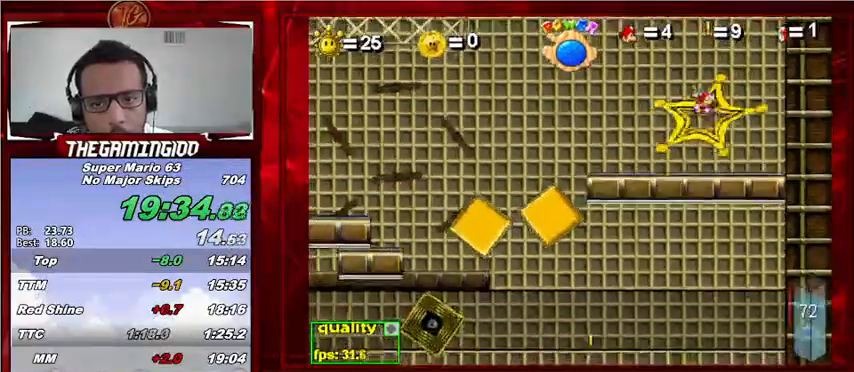
{"keys": ["left"], "events": [[100, "left", "down"], [200, "x", "up"]]}
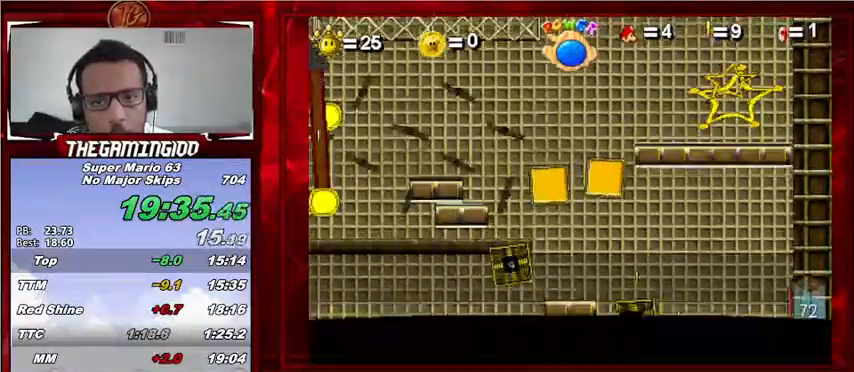
{"keys": ["left"], "events": []}
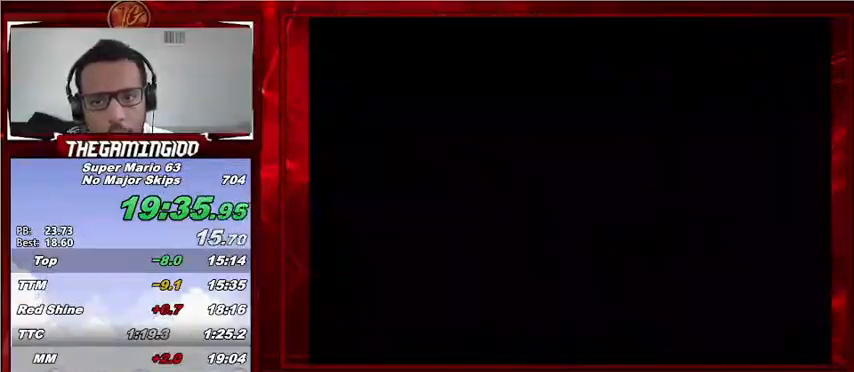
{"keys": ["left"], "events": [[33, "c", "down"], [33, "shift_l", "down"], [367, "shift_l", "up"], [467, "c", "up"]]}
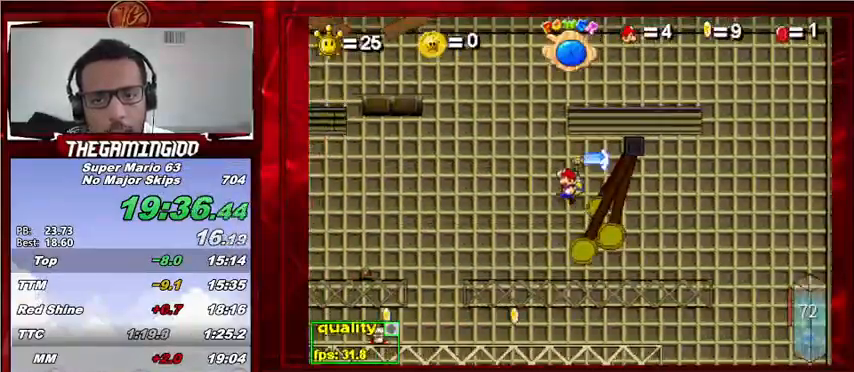
{"keys": [], "events": [[200, "left", "up"]]}
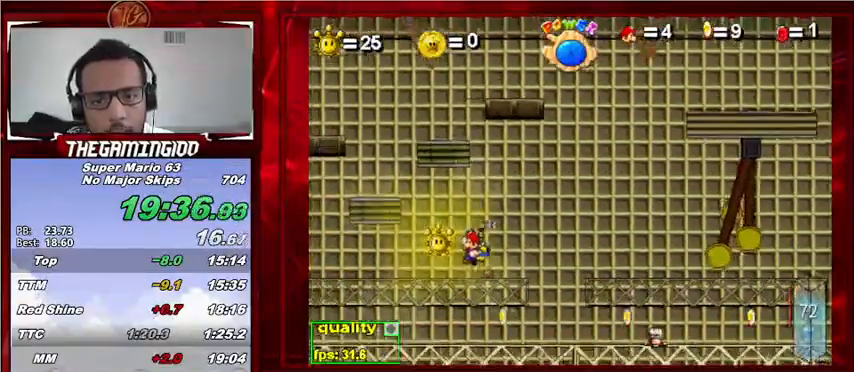
{"keys": ["p"], "events": [[133, "p", "down"], [267, "p", "up"], [300, "p", "down"]]}
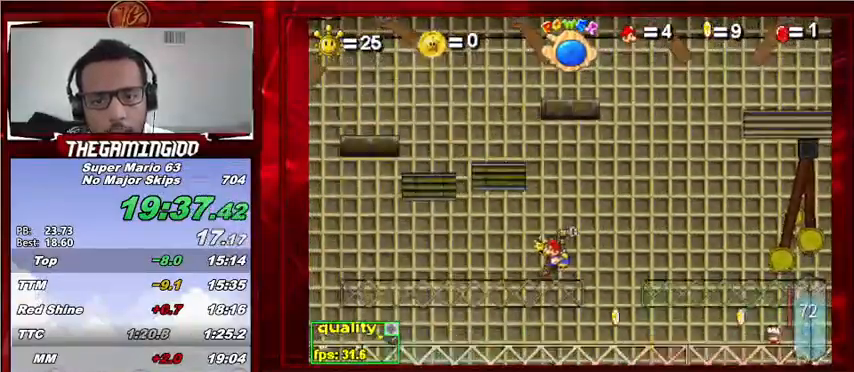
{"keys": ["p"], "events": []}
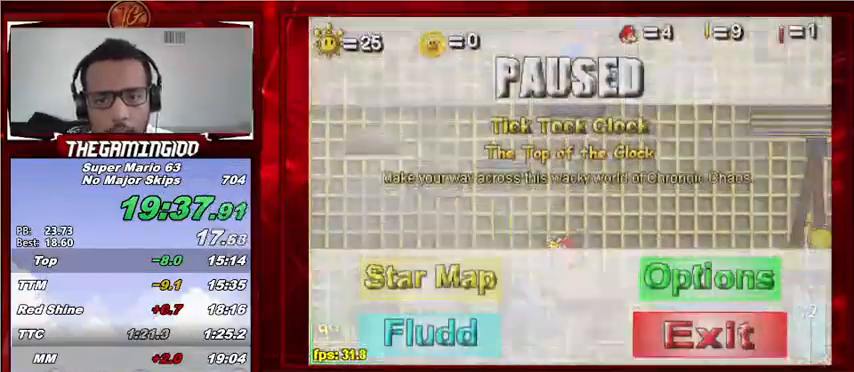
{"keys": [], "events": [[33, "p", "up"]]}
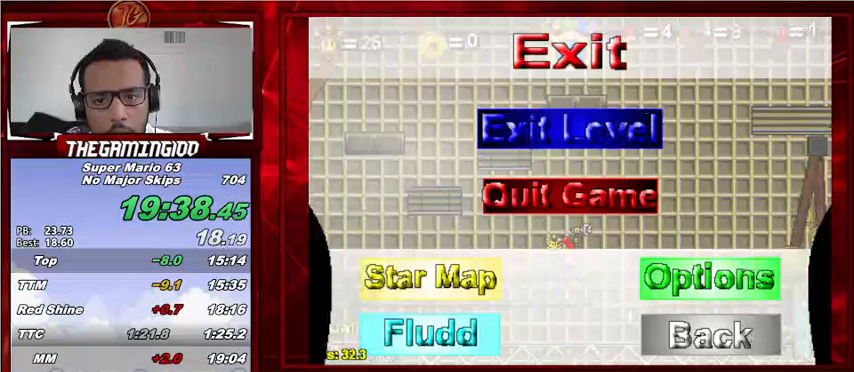
{"keys": [], "events": []}
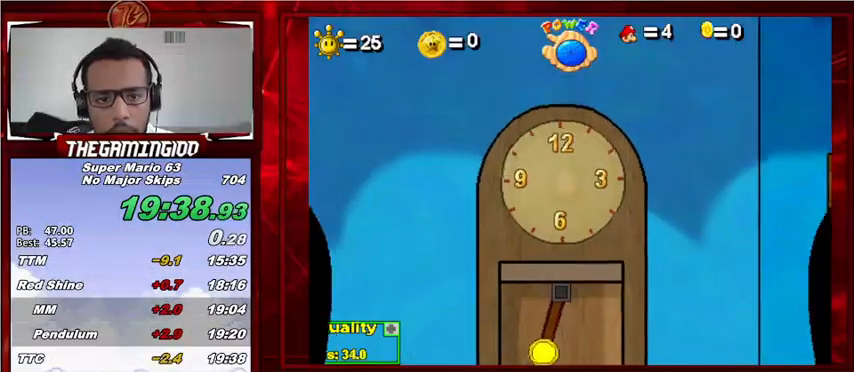
{"keys": [], "events": []}
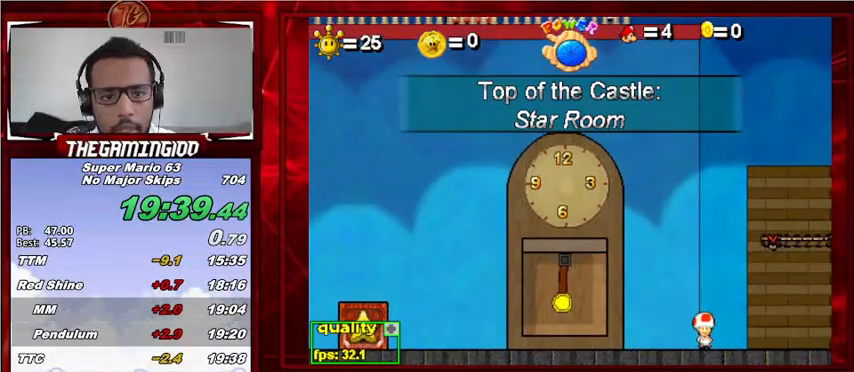
{"keys": ["left"], "events": [[67, "left", "down"]]}
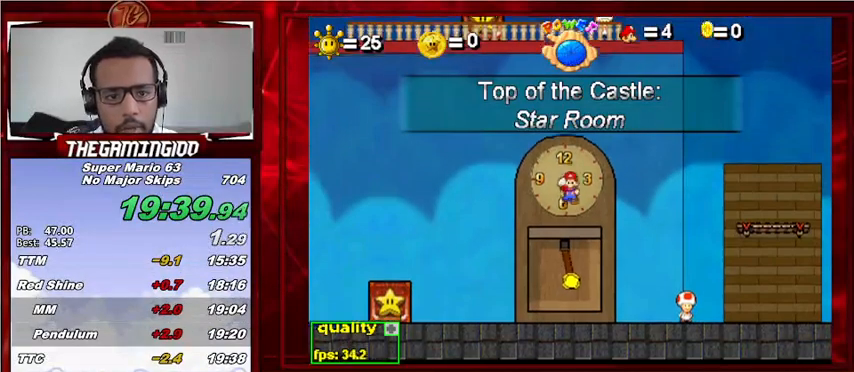
{"keys": ["left"], "events": []}